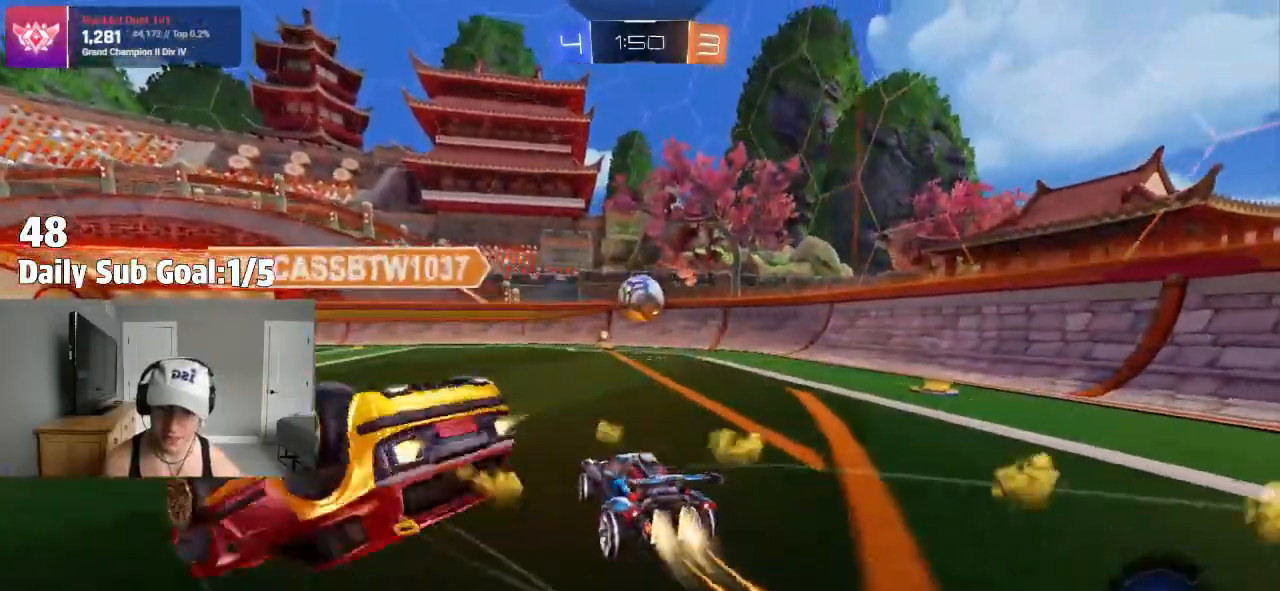
Gameplay with a controller (PlayStation layout); each line is a JSON object with the inputs held at the frame after it (dt_ms = milliseconds from this image to that frame). "events" lists button and stick changes between this image and that frame as [ms after this image, input, new state], when the widget could be followed in between.
{"dt_ms": 1000, "buttons": ["L2"], "left_stick": "left", "right_stick": "center"}
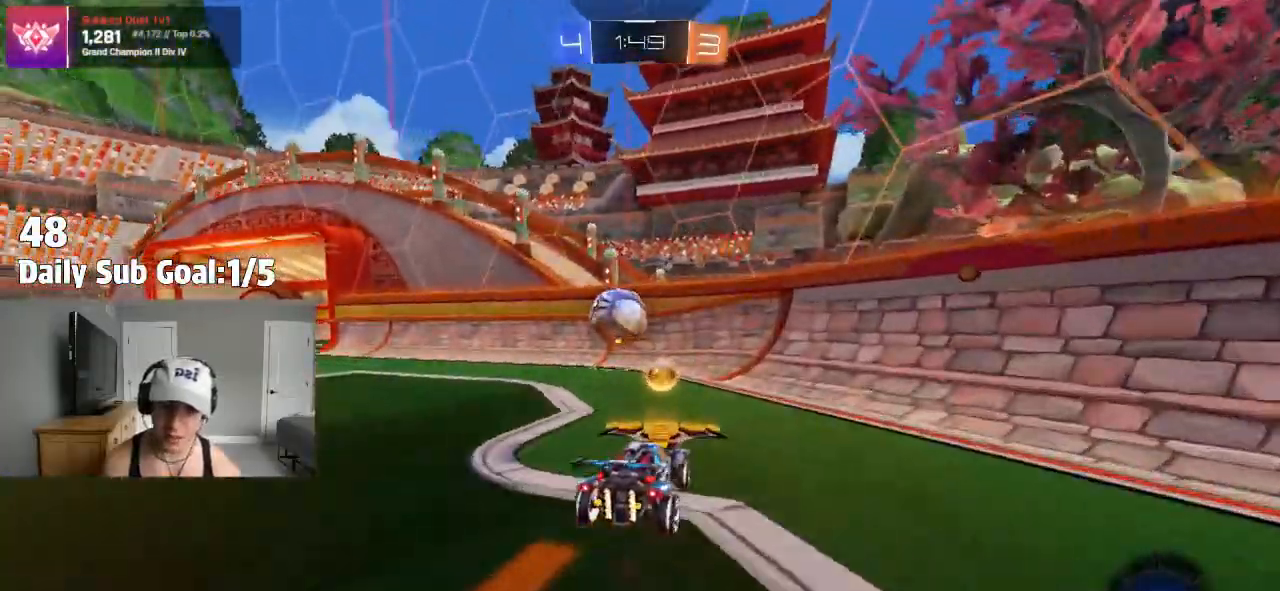
{"dt_ms": 500, "buttons": [], "left_stick": "left", "right_stick": "center", "events": [[267, "L2", "up"]]}
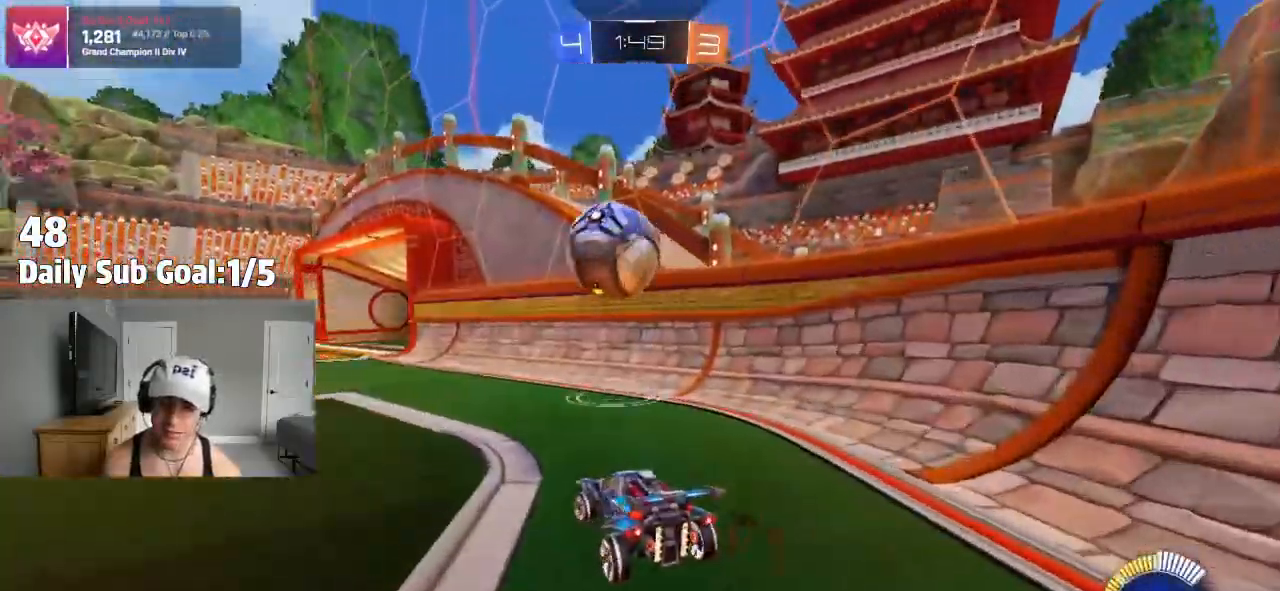
{"dt_ms": 500, "buttons": ["R2"], "left_stick": "left", "right_stick": "center", "events": [[500, "R2", "down"]]}
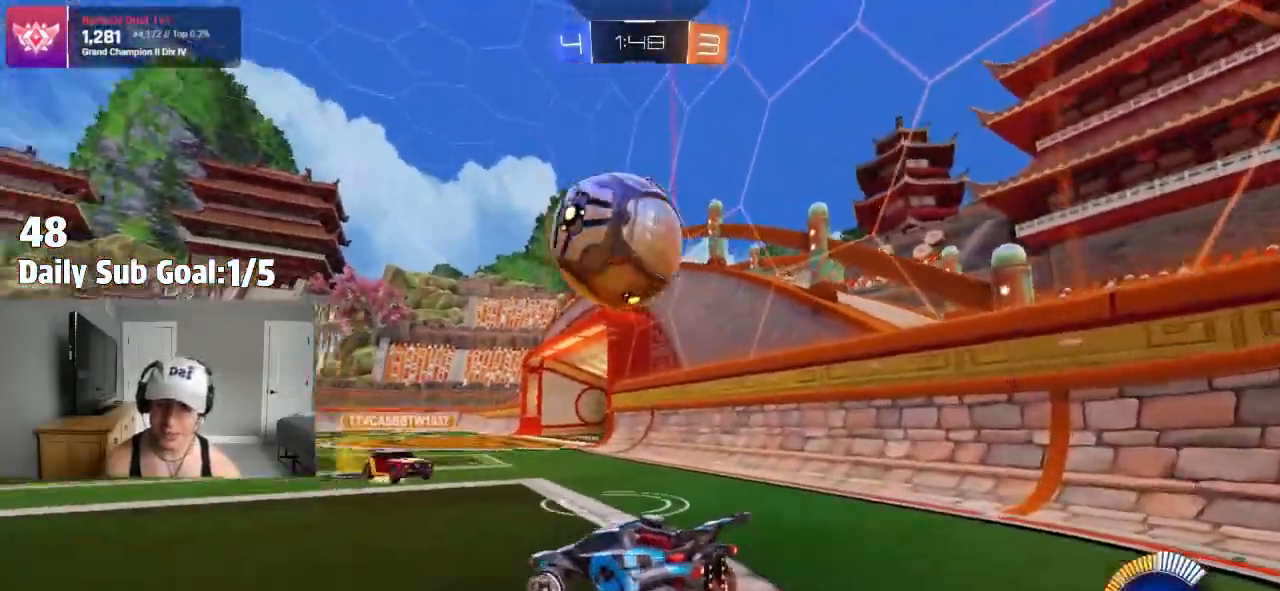
{"dt_ms": 500, "buttons": ["R2"], "left_stick": "center", "right_stick": "center", "events": [[283, "left_stick", "center"], [417, "R2", "up"], [483, "R2", "down"]]}
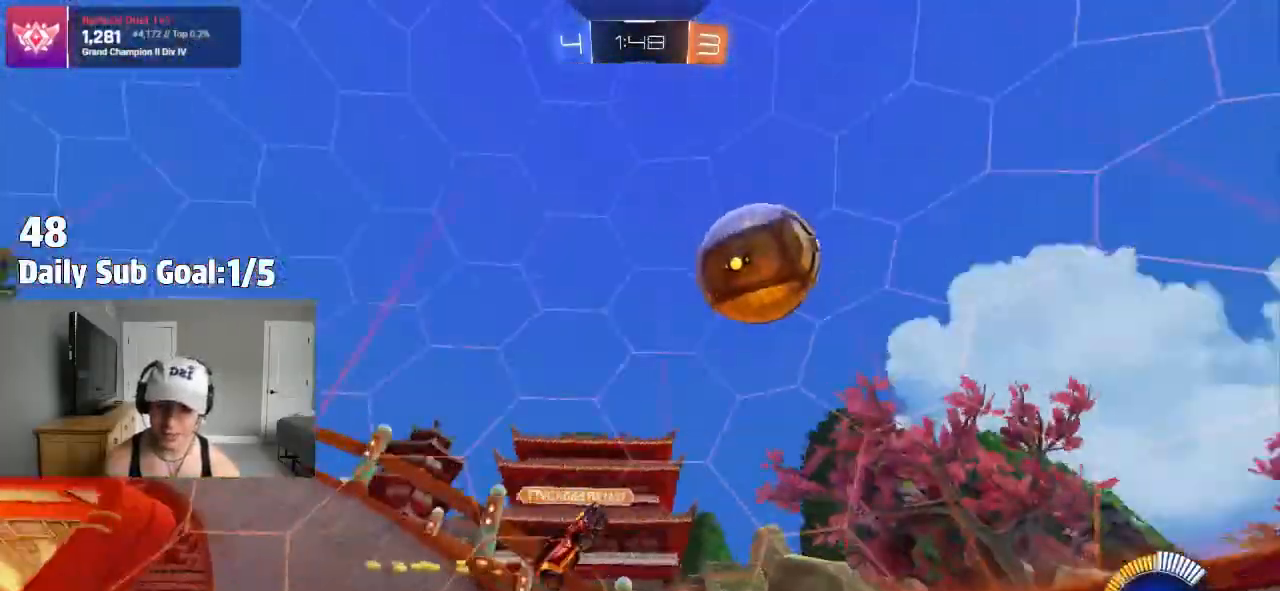
{"dt_ms": 500, "buttons": [], "left_stick": "right", "right_stick": "center", "events": [[33, "left_stick", "left"], [333, "R2", "up"], [350, "left_stick", "center"], [417, "left_stick", "right"]]}
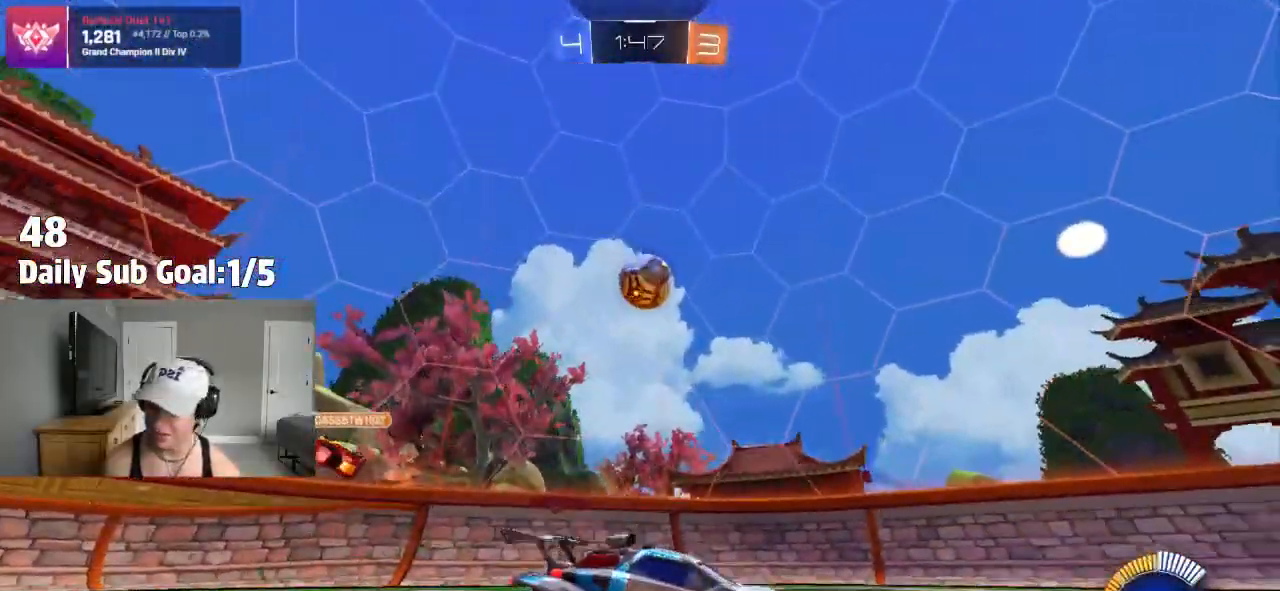
{"dt_ms": 500, "buttons": ["R2"], "left_stick": "left", "right_stick": "center", "events": [[133, "left_stick", "center"], [200, "left_stick", "left"], [233, "R2", "down"]]}
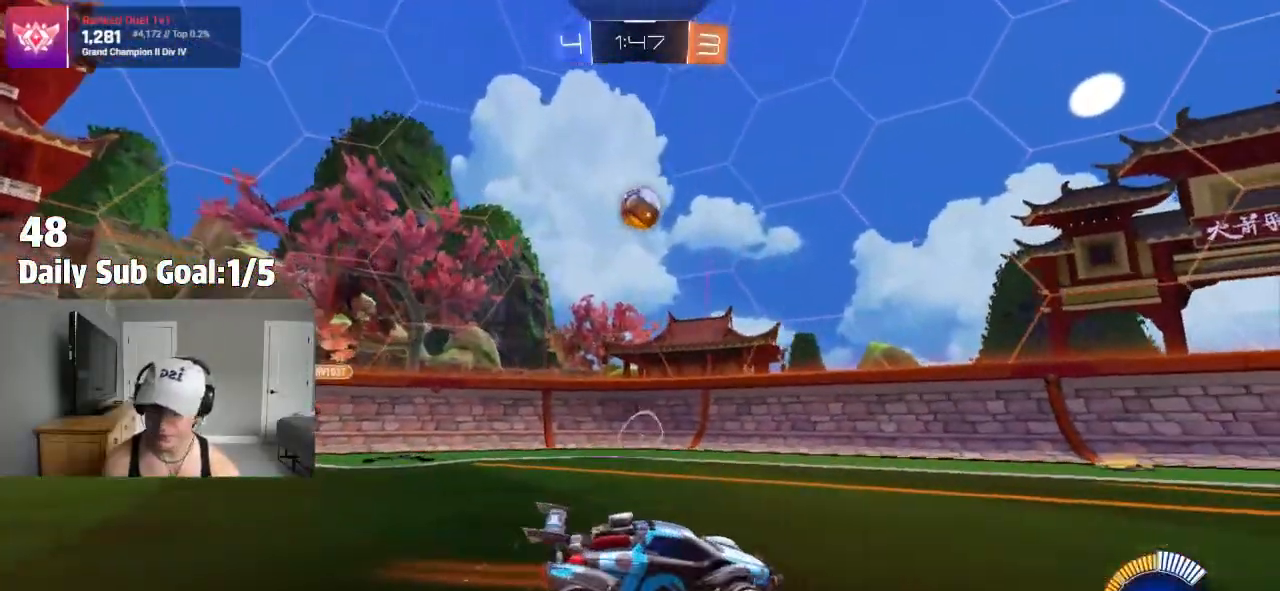
{"dt_ms": 500, "buttons": [], "left_stick": "left", "right_stick": "center", "events": [[50, "R2", "up"], [50, "left_stick", "center"], [150, "left_stick", "left"], [333, "L2", "down"], [450, "L2", "up"]]}
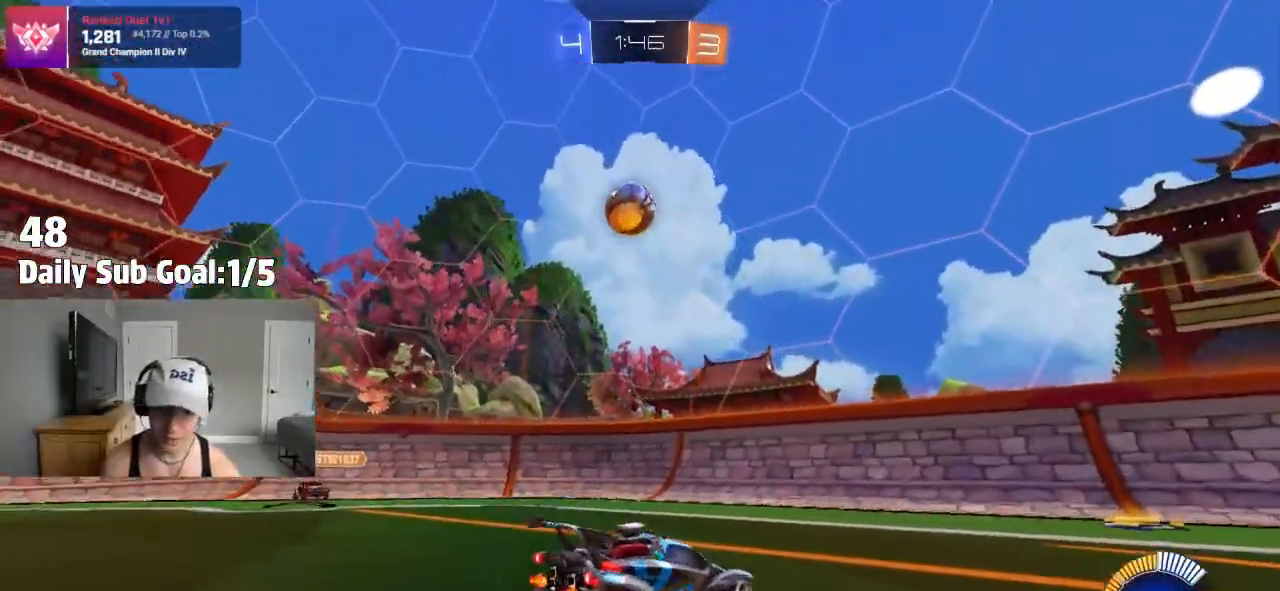
{"dt_ms": 500, "buttons": ["CROSS"], "left_stick": "down-left", "right_stick": "center", "events": [[167, "R2", "down"], [200, "CROSS", "down"], [350, "CROSS", "up"], [367, "left_stick", "center"], [383, "CROSS", "down"], [417, "left_stick", "down-left"], [450, "R2", "up"]]}
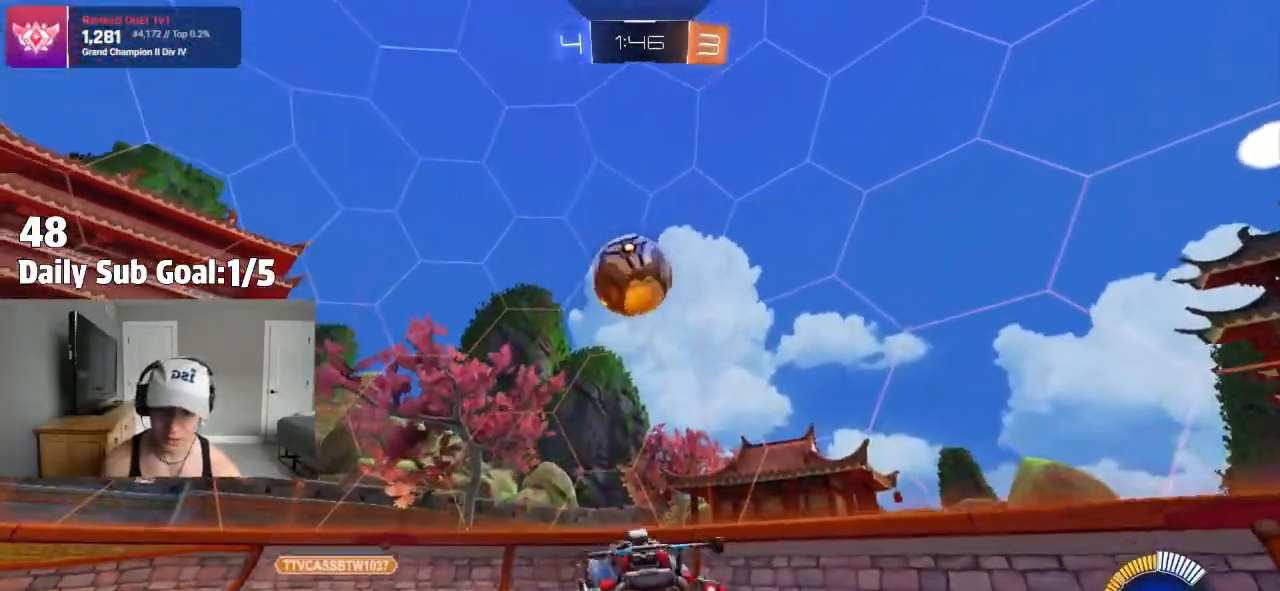
{"dt_ms": 500, "buttons": ["SQUARE", "R2"], "left_stick": "down-right", "right_stick": "center"}
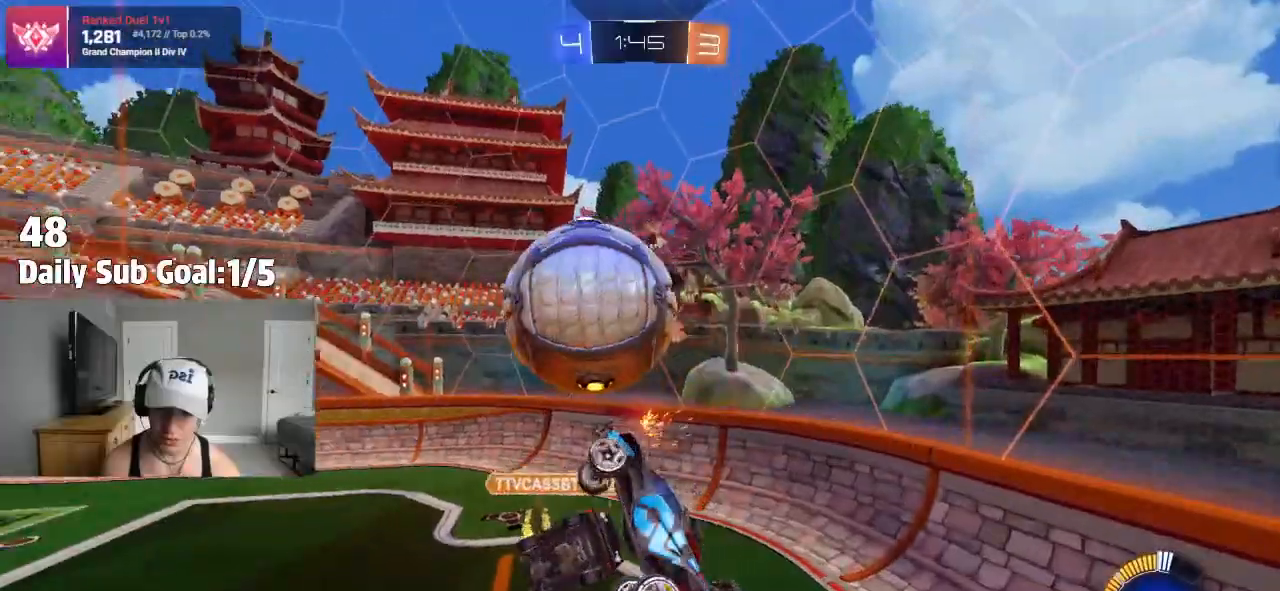
{"dt_ms": 500, "buttons": ["R2"], "left_stick": "right", "right_stick": "center"}
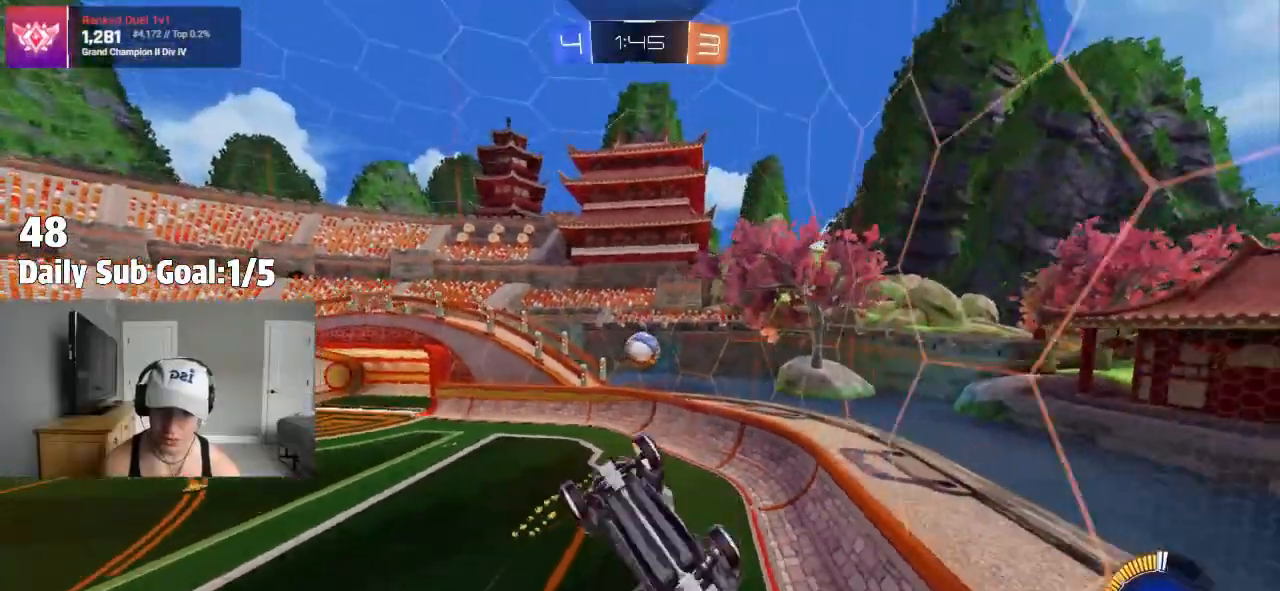
{"dt_ms": 500, "buttons": ["R2"], "left_stick": "up-right", "right_stick": "center", "events": [[50, "L1", "down"], [100, "R2", "up"], [167, "L1", "up"], [200, "R2", "down"], [250, "left_stick", "center"], [400, "left_stick", "up-right"]]}
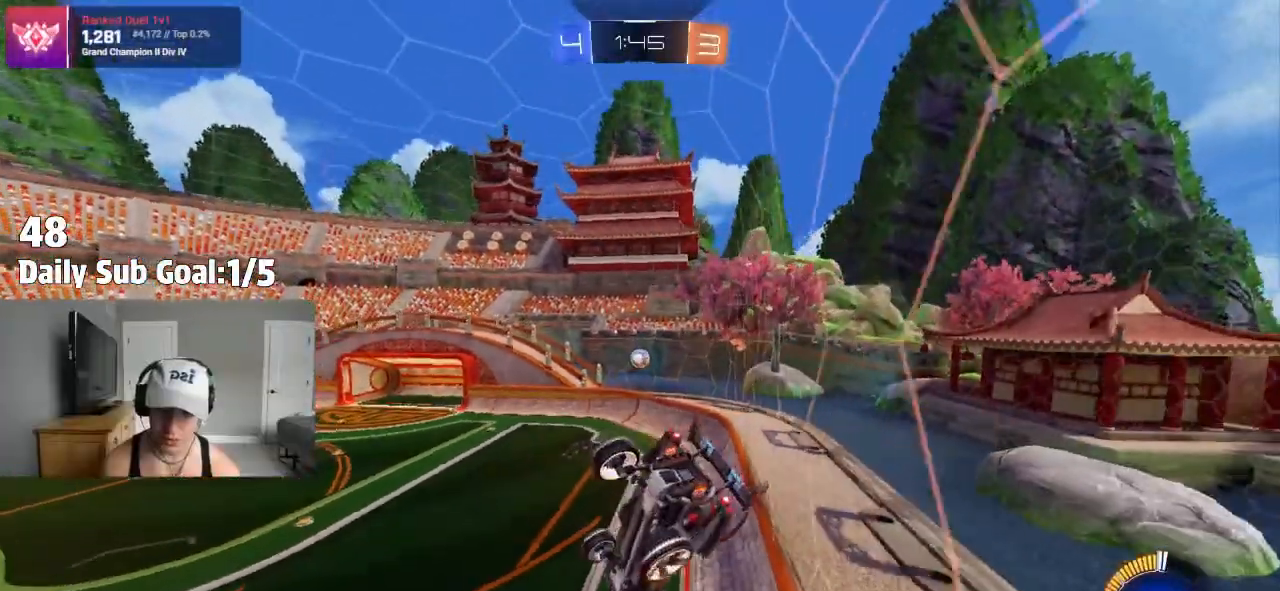
{"dt_ms": 500, "buttons": ["L1"], "left_stick": "left", "right_stick": "center", "events": [[33, "R2", "up"], [83, "R2", "down"], [150, "left_stick", "up-left"], [267, "L1", "down"], [317, "R2", "up"], [417, "left_stick", "left"]]}
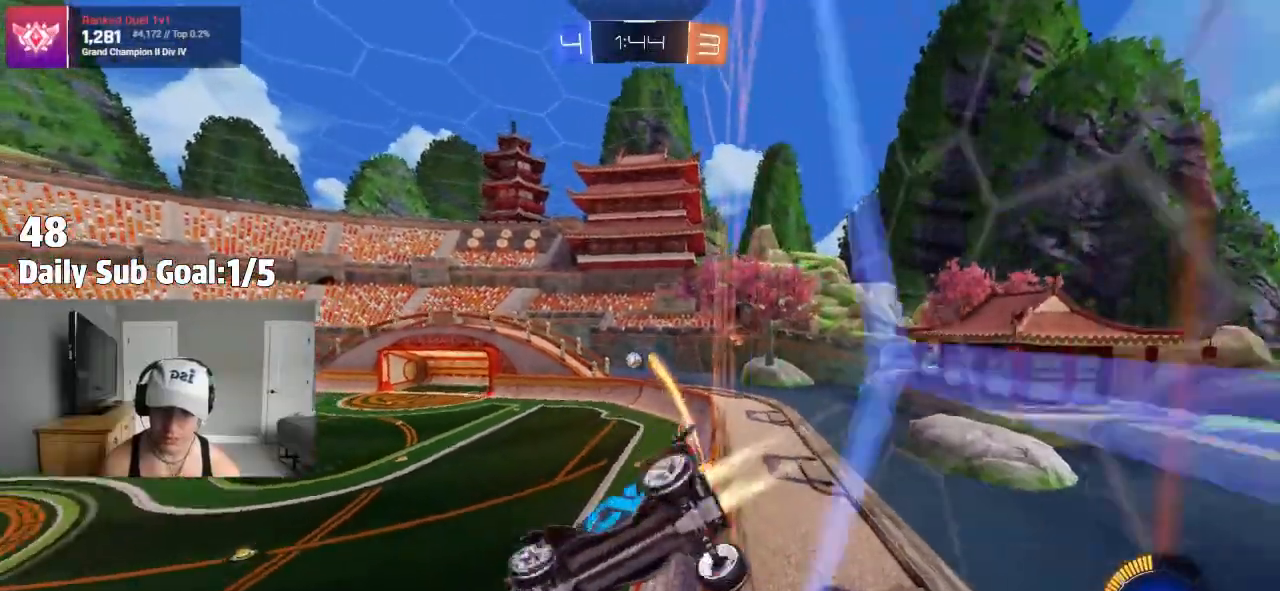
{"dt_ms": 500, "buttons": ["R2"], "left_stick": "right", "right_stick": "center", "events": [[117, "L1", "up"], [117, "R2", "down"], [133, "left_stick", "right"]]}
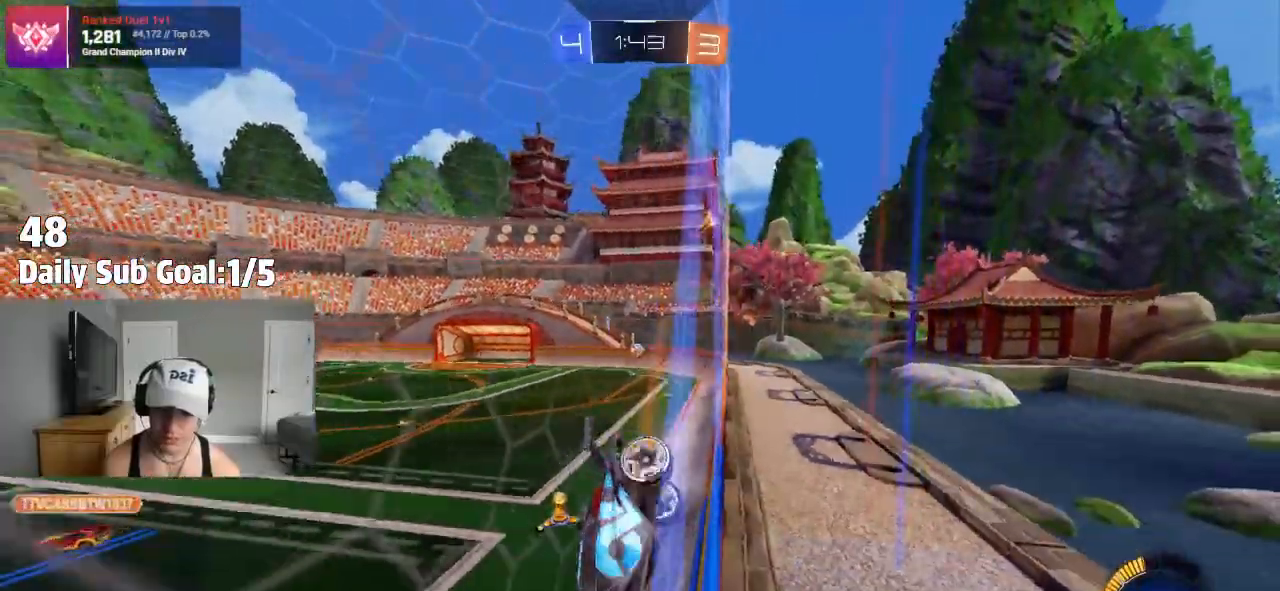
{"dt_ms": 500, "buttons": ["R2"], "left_stick": "right", "right_stick": "center", "events": [[67, "L1", "down"], [133, "L1", "up"]]}
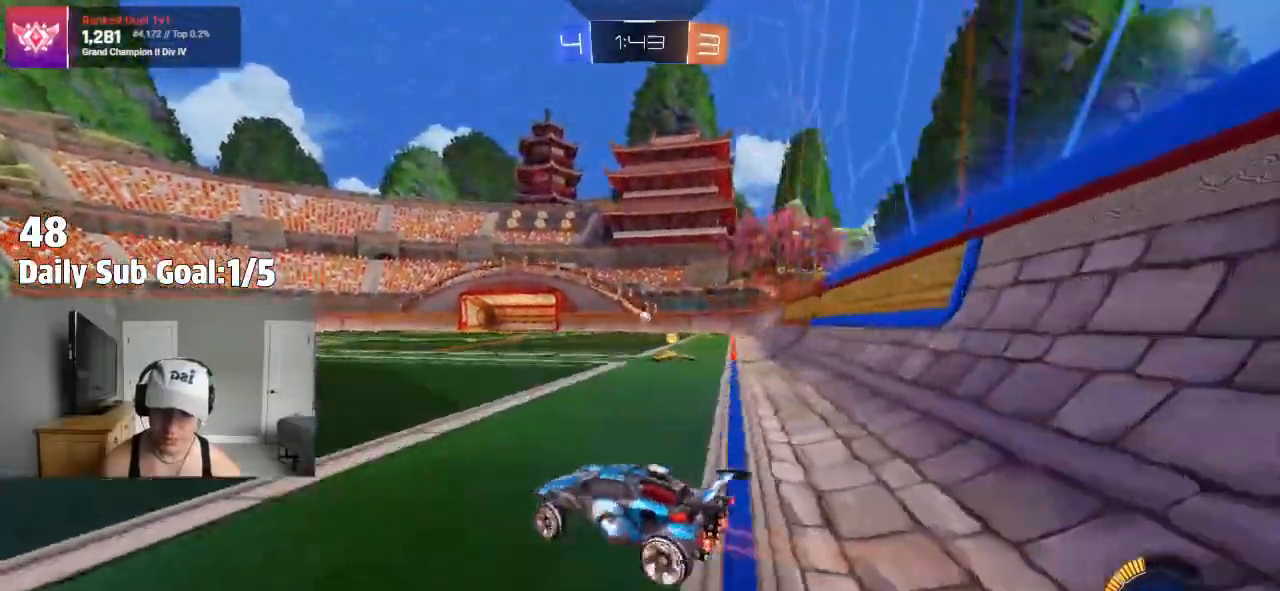
{"dt_ms": 500, "buttons": ["CROSS"], "left_stick": "center", "right_stick": "center", "events": [[67, "R2", "up"], [117, "R2", "down"], [167, "R2", "up"], [467, "left_stick", "center"], [500, "CROSS", "down"]]}
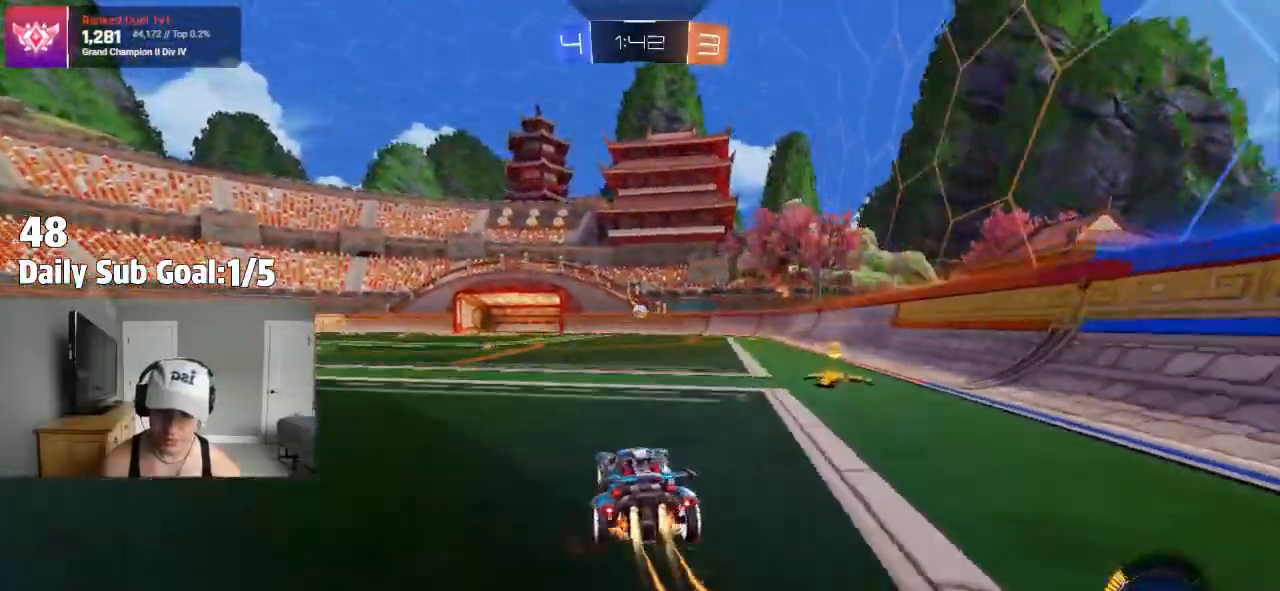
{"dt_ms": 500, "buttons": [], "left_stick": "center", "right_stick": "center", "events": [[67, "CROSS", "up"], [67, "left_stick", "up"], [150, "CROSS", "down"], [183, "R2", "down"], [267, "CROSS", "up"], [350, "R2", "up"], [450, "left_stick", "center"]]}
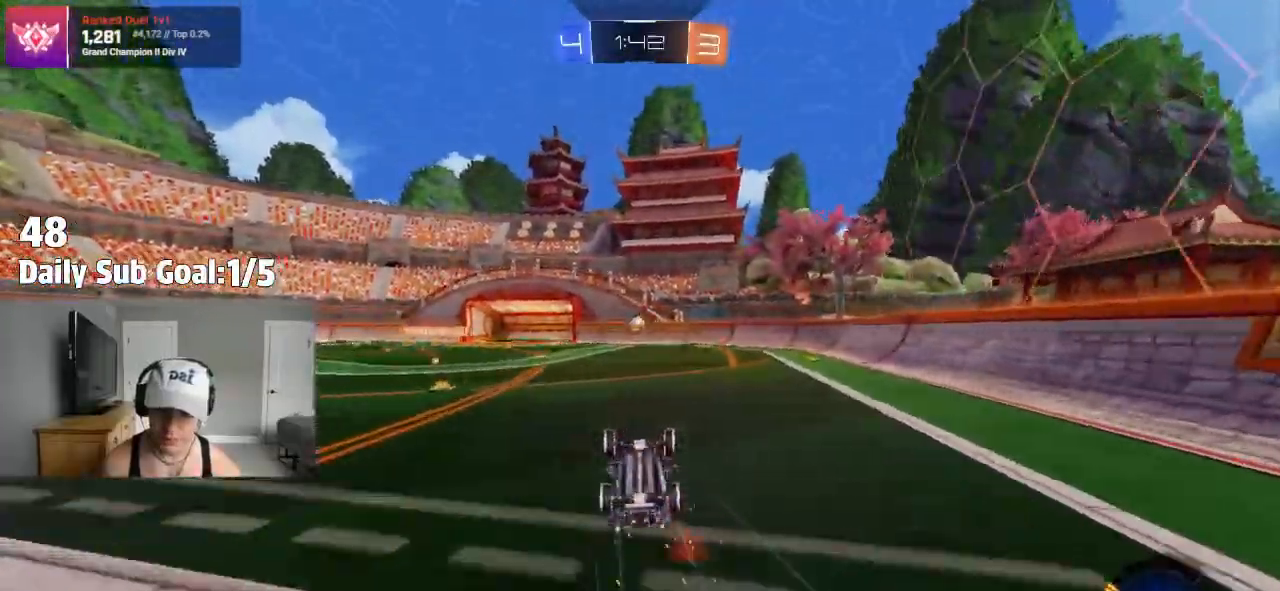
{"dt_ms": 500, "buttons": ["R2"], "left_stick": "center", "right_stick": "center", "events": [[233, "R2", "down"]]}
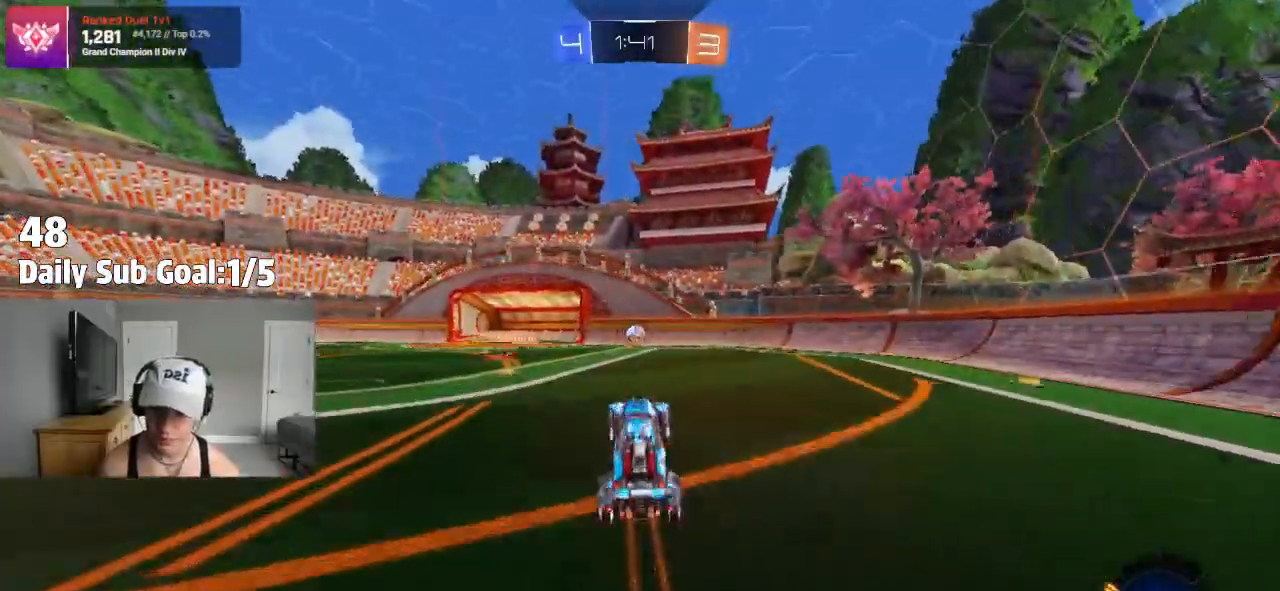
{"dt_ms": 500, "buttons": ["R2"], "left_stick": "center", "right_stick": "center", "events": []}
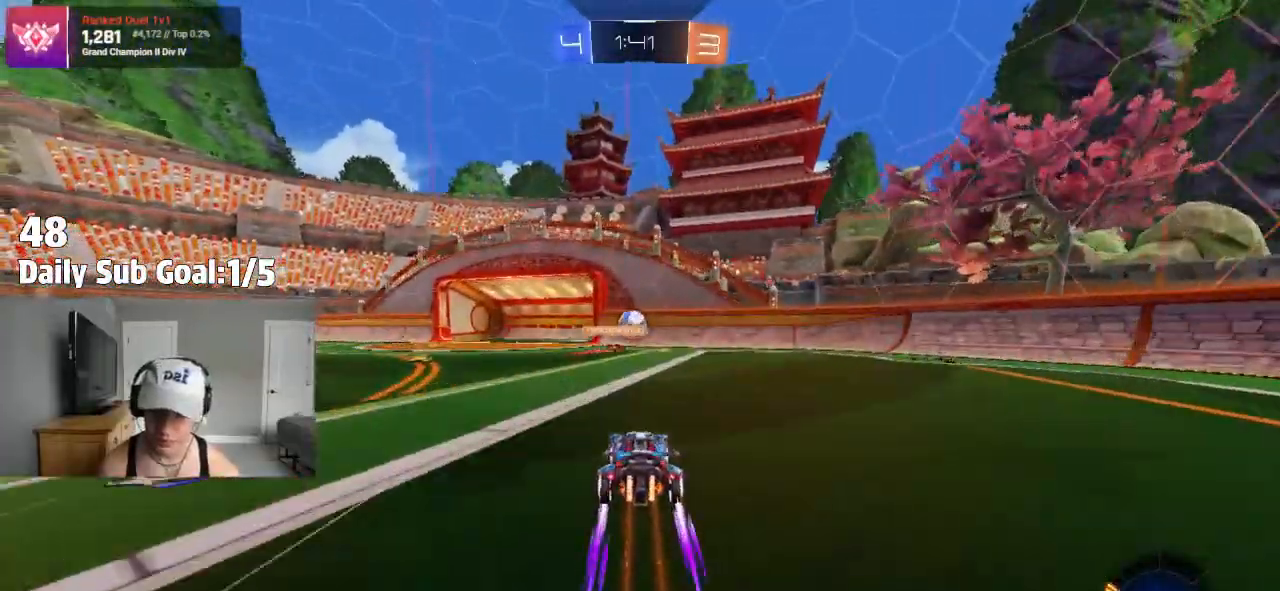
{"dt_ms": 500, "buttons": ["L1", "R2"], "left_stick": "left", "right_stick": "center"}
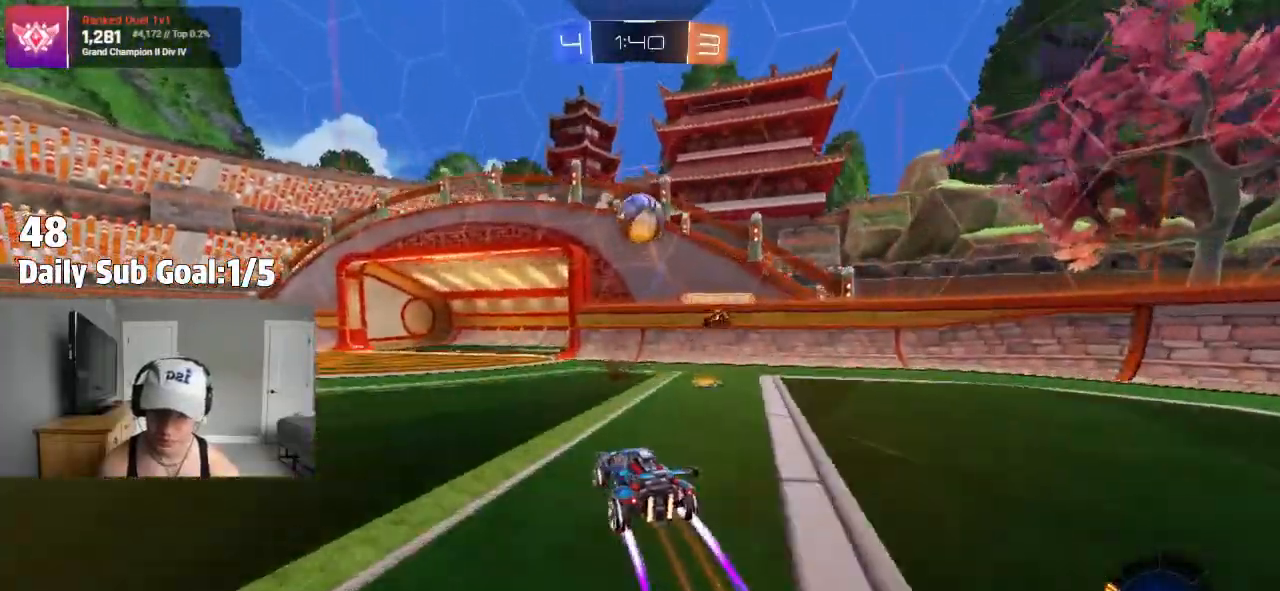
{"dt_ms": 500, "buttons": ["R2"], "left_stick": "left", "right_stick": "center", "events": [[117, "L1", "up"]]}
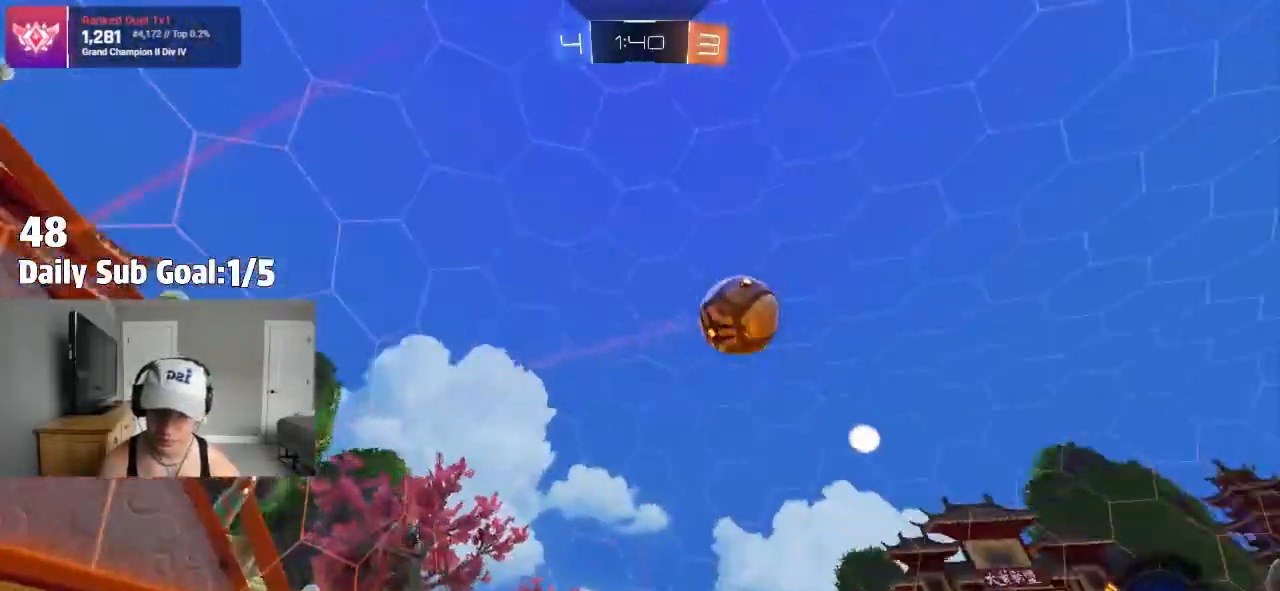
{"dt_ms": 500, "buttons": ["R2"], "left_stick": "left", "right_stick": "center", "events": [[267, "R2", "up"], [483, "R2", "down"]]}
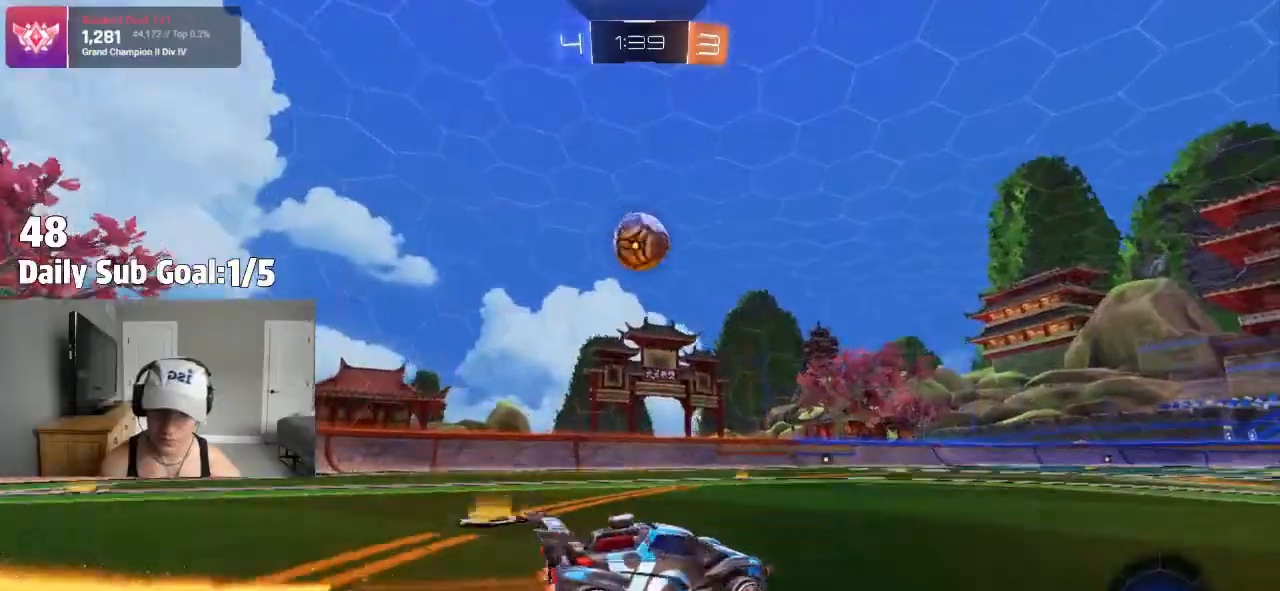
{"dt_ms": 500, "buttons": [], "left_stick": "center", "right_stick": "center"}
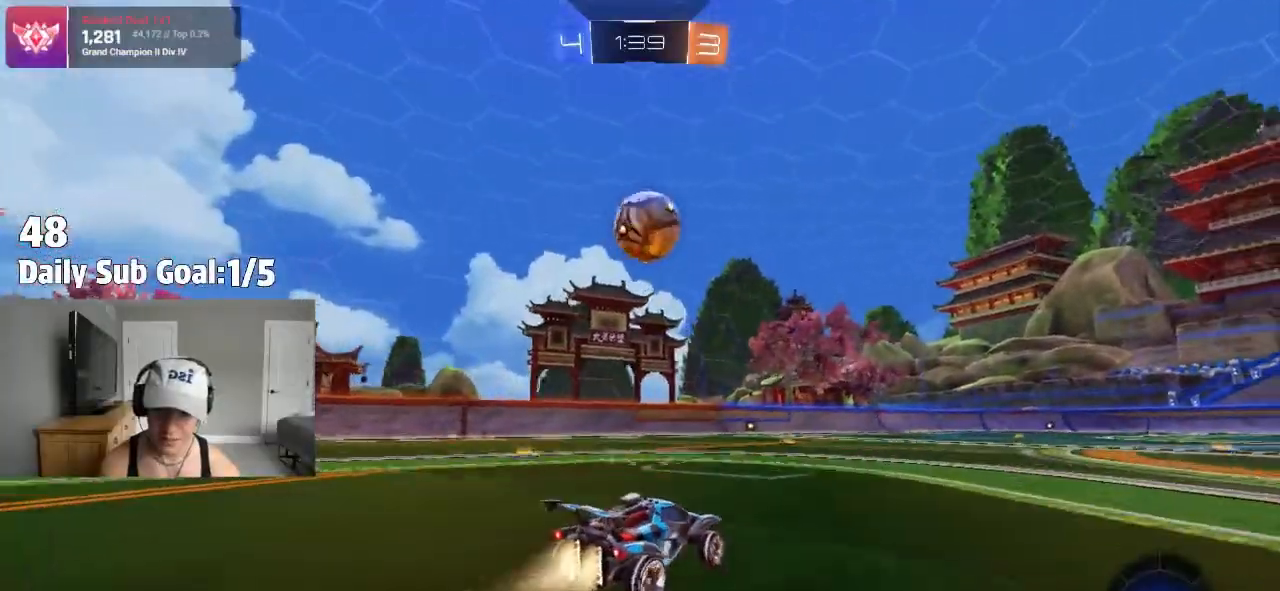
{"dt_ms": 500, "buttons": ["CROSS", "R2"], "left_stick": "center", "right_stick": "center", "events": [[133, "R2", "down"], [217, "left_stick", "right"], [317, "left_stick", "center"], [500, "CROSS", "down"]]}
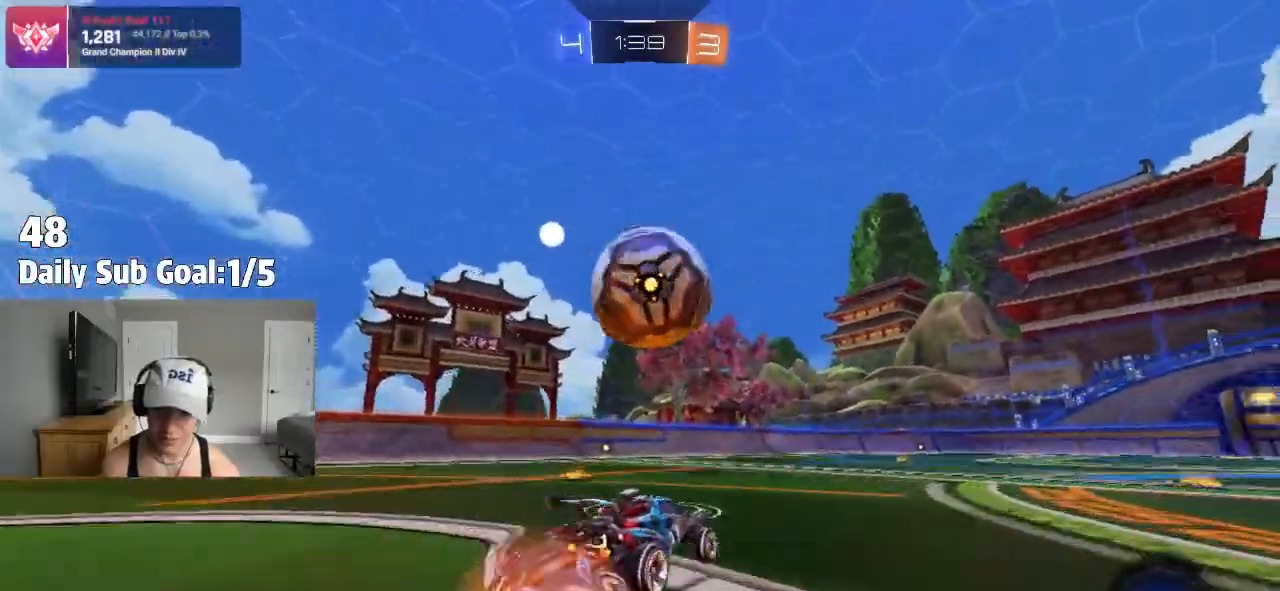
{"dt_ms": 500, "buttons": [], "left_stick": "center", "right_stick": "center", "events": [[67, "R2", "up"], [67, "left_stick", "up"], [100, "CROSS", "up"], [233, "CROSS", "down"], [383, "CROSS", "up"], [500, "left_stick", "center"]]}
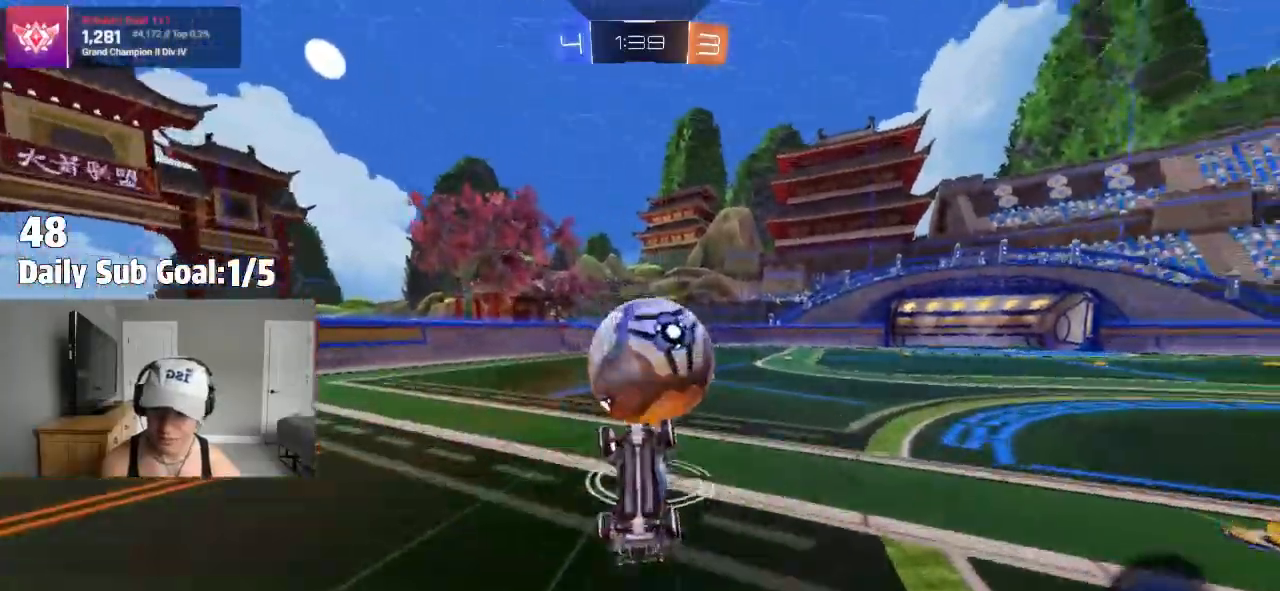
{"dt_ms": 500, "buttons": [], "left_stick": "center", "right_stick": "center", "events": []}
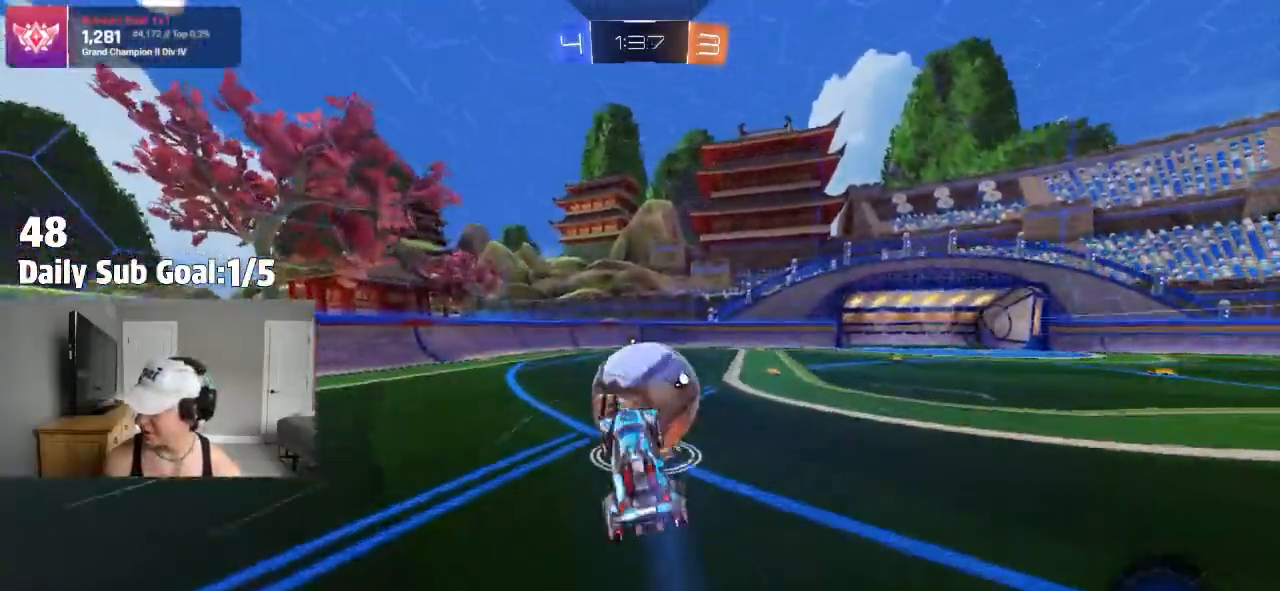
{"dt_ms": 500, "buttons": ["R2"], "left_stick": "center", "right_stick": "center", "events": [[167, "R2", "down"], [283, "R2", "up"], [367, "R1", "down"], [417, "R1", "up"], [467, "R2", "down"]]}
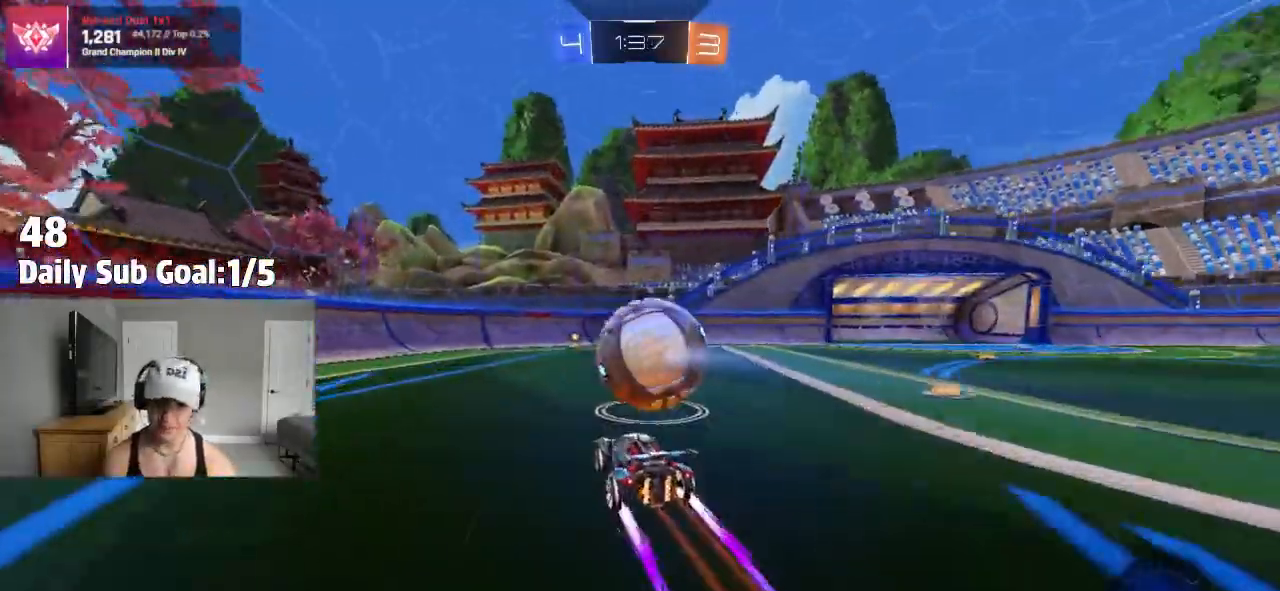
{"dt_ms": 1000, "buttons": ["R2"], "left_stick": "left", "right_stick": "center"}
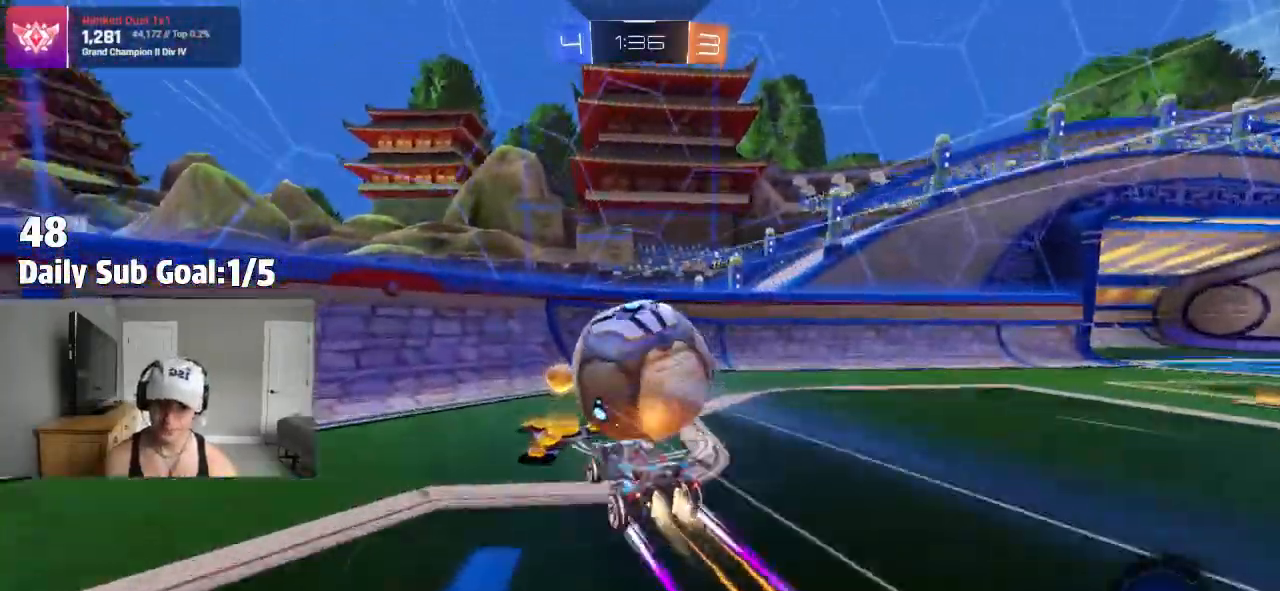
{"dt_ms": 500, "buttons": [], "left_stick": "center", "right_stick": "center", "events": [[17, "R2", "up"], [133, "R2", "down"], [133, "left_stick", "right"], [200, "R2", "up"], [317, "R2", "down"], [367, "left_stick", "center"], [483, "R2", "up"]]}
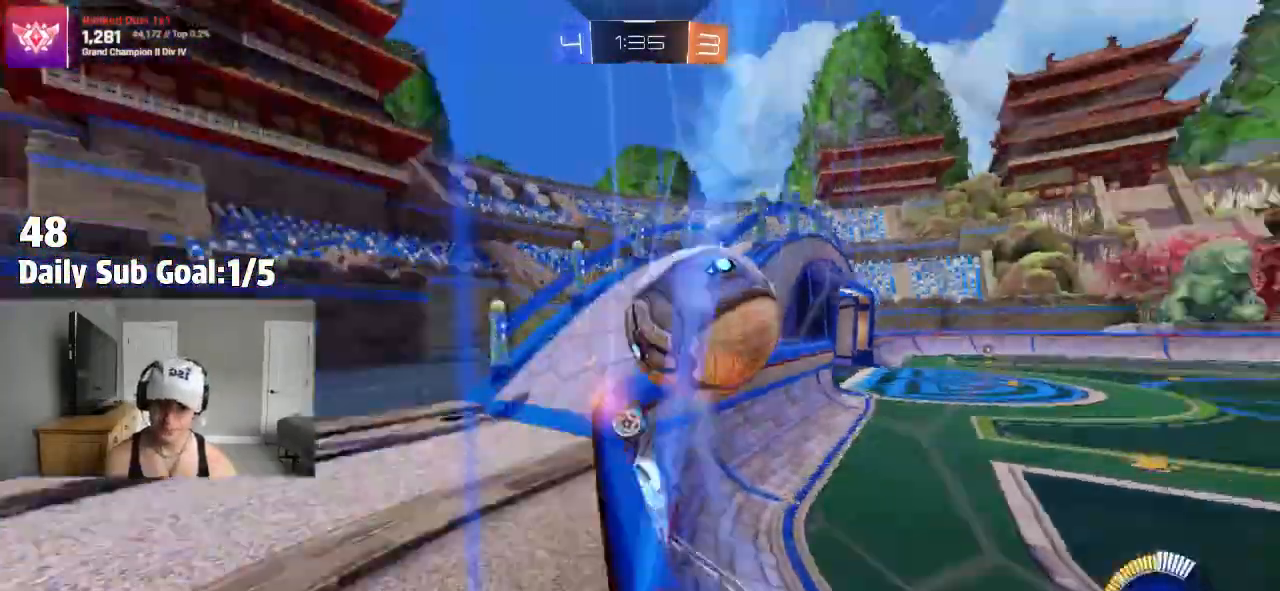
{"dt_ms": 500, "buttons": [], "left_stick": "right", "right_stick": "center", "events": [[100, "left_stick", "right"], [250, "left_stick", "center"], [450, "left_stick", "right"]]}
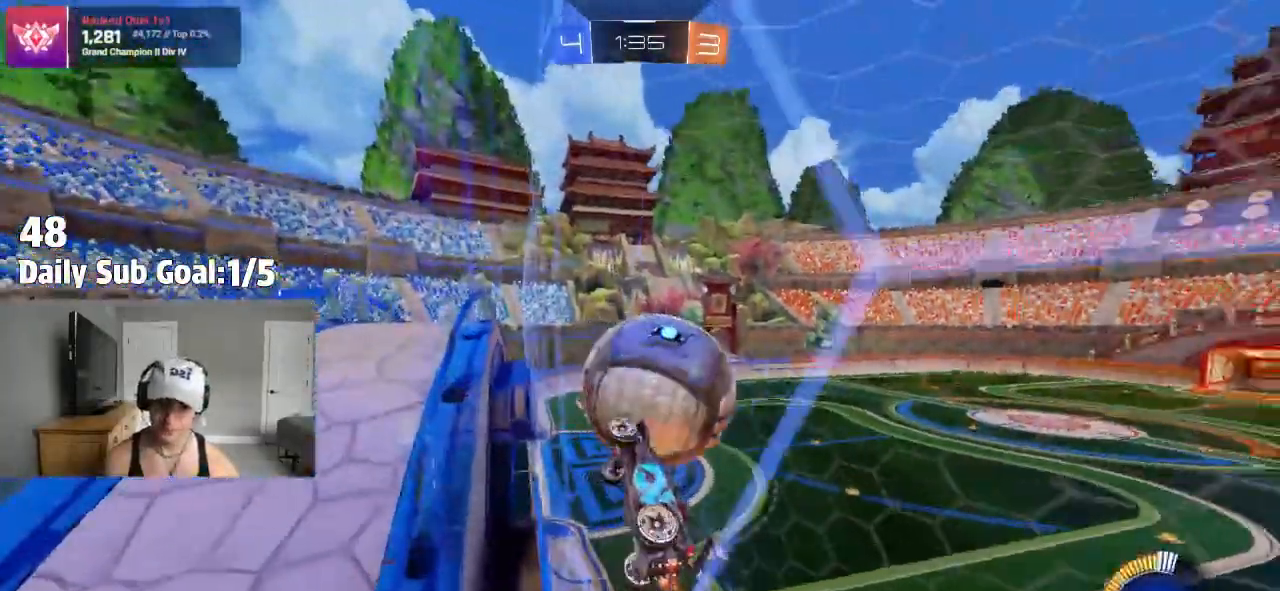
{"dt_ms": 500, "buttons": [], "left_stick": "center", "right_stick": "center", "events": [[83, "left_stick", "center"], [350, "left_stick", "right"], [483, "left_stick", "center"]]}